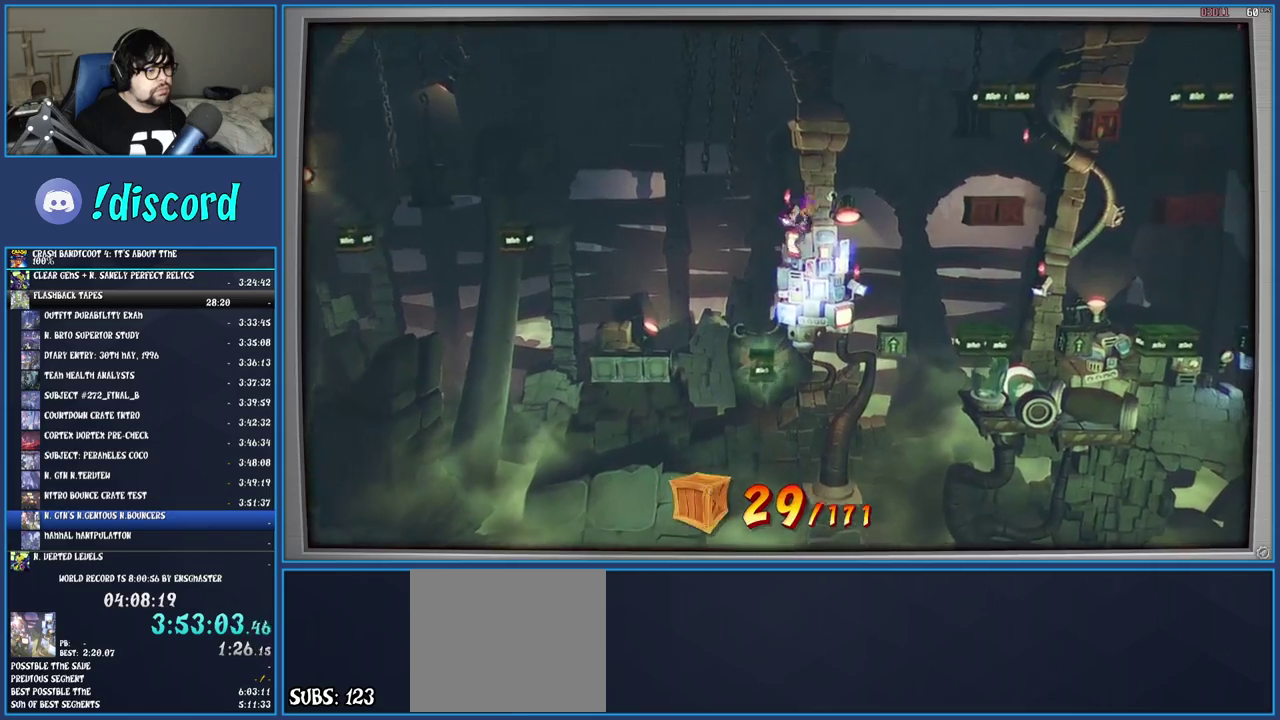
Gameplay with a controller (PlayStation layout); each line is a JSON object with the inputs held at the frame after it. "events" lists button and stick changes between this image and that frame as [ms after this image, input, new state], when the widget could be followed in between. Not read: L3 R3.
{"buttons": [], "left_stick": "center", "right_stick": "center", "events": [[350, "left_stick", "center"]]}
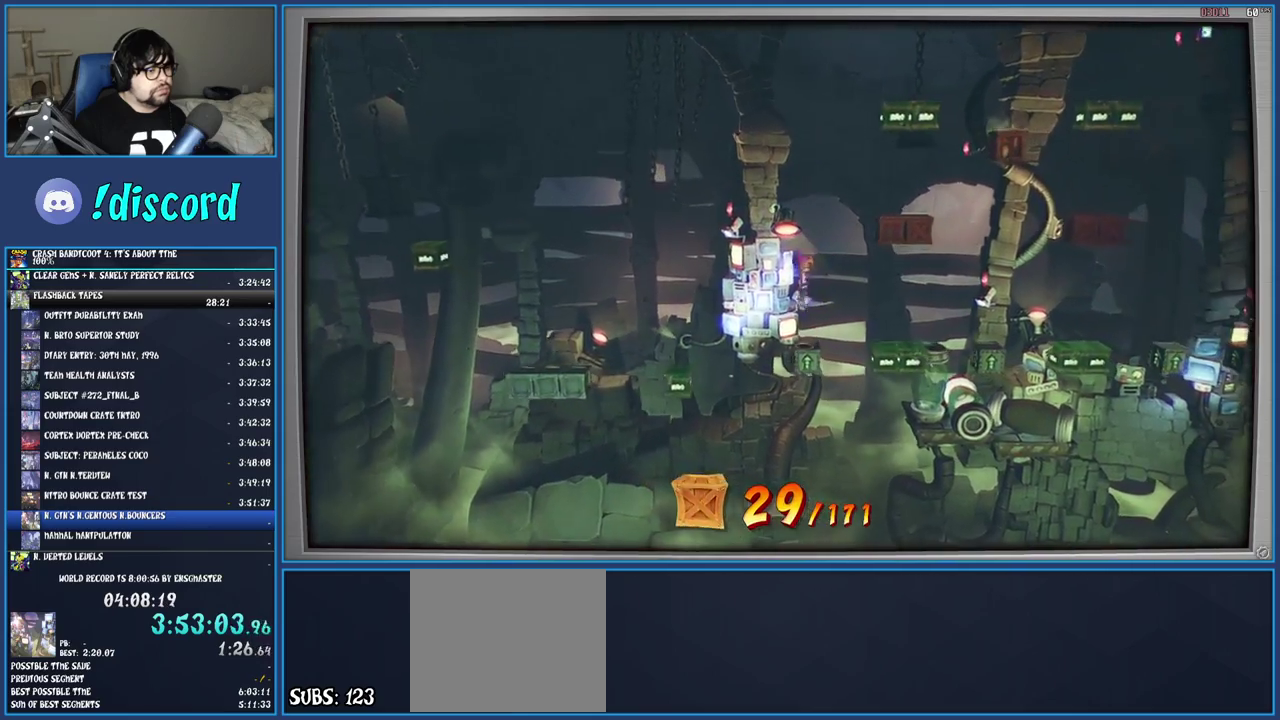
{"buttons": [], "left_stick": "center", "right_stick": "center", "events": [[117, "left_stick", "right"], [250, "left_stick", "center"]]}
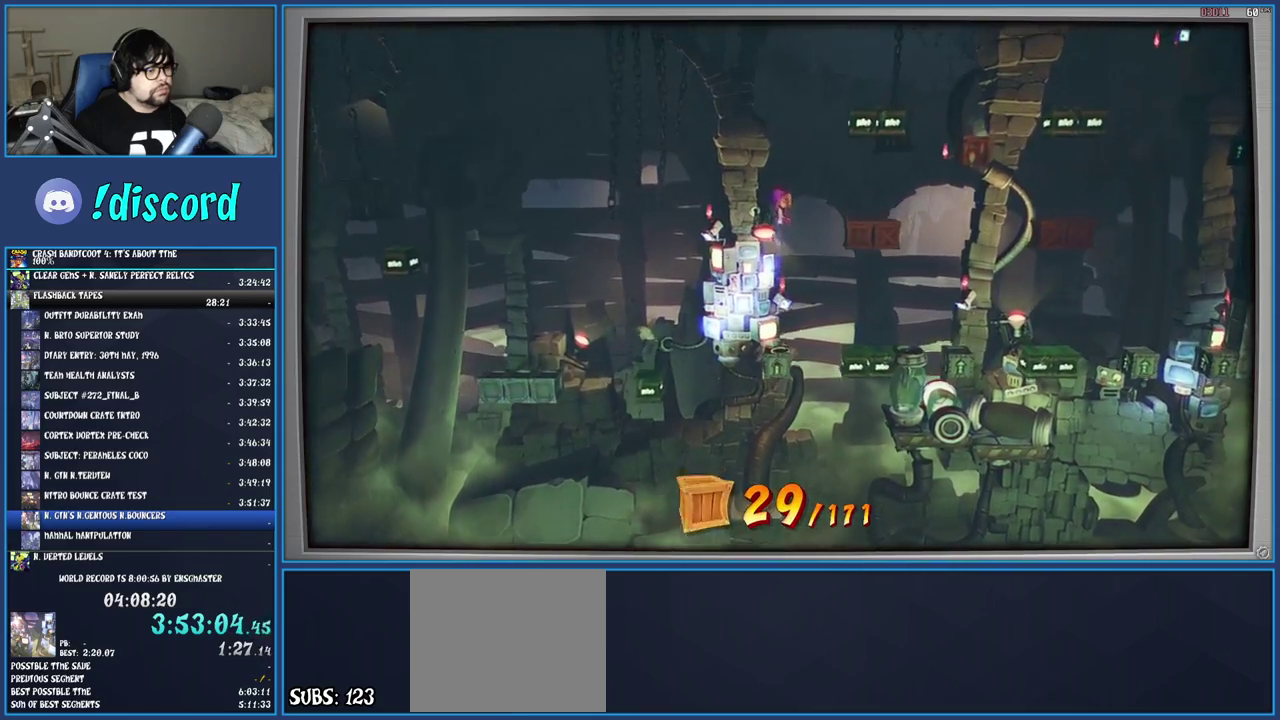
{"buttons": [], "left_stick": "center", "right_stick": "center", "events": []}
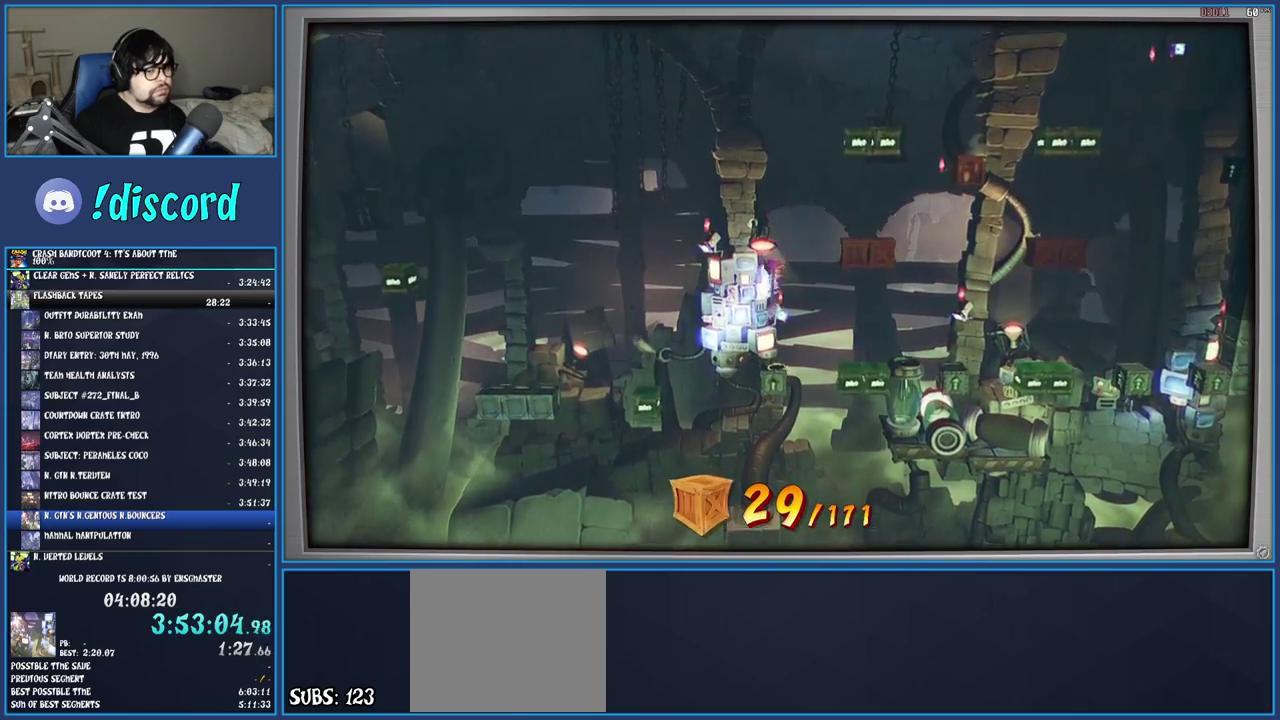
{"buttons": [], "left_stick": "center", "right_stick": "center", "events": []}
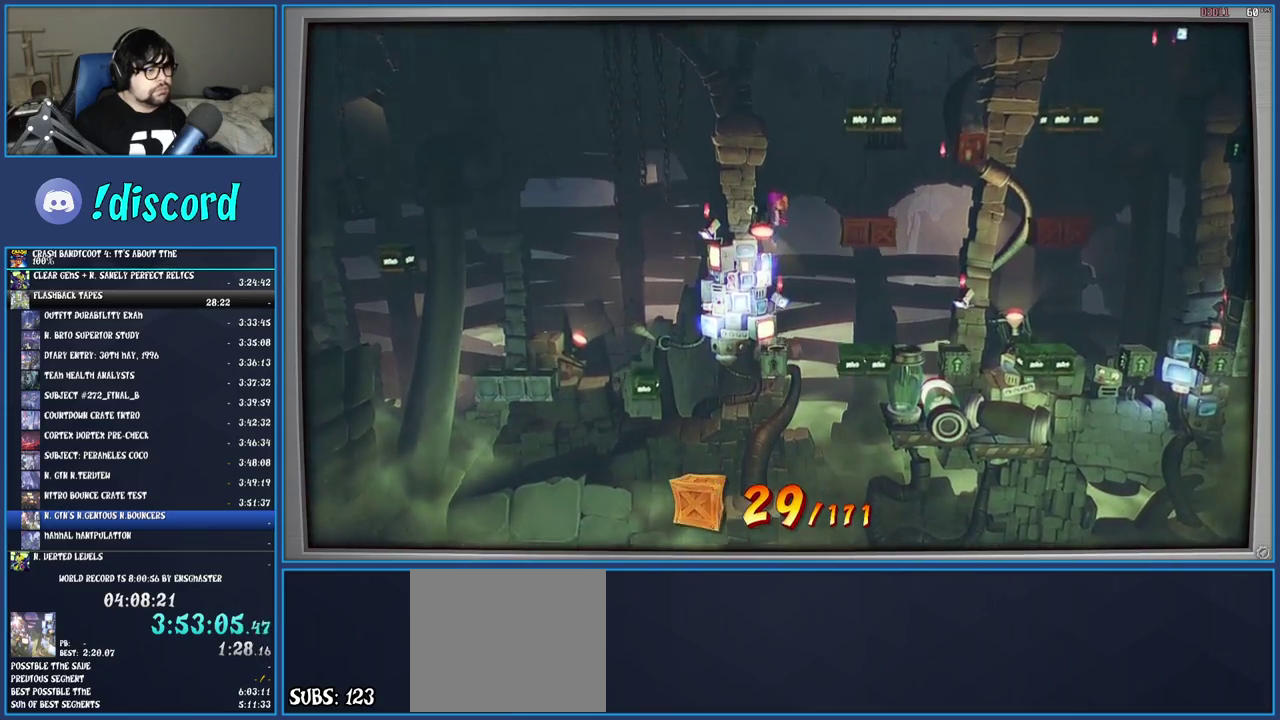
{"buttons": [], "left_stick": "center", "right_stick": "center", "events": []}
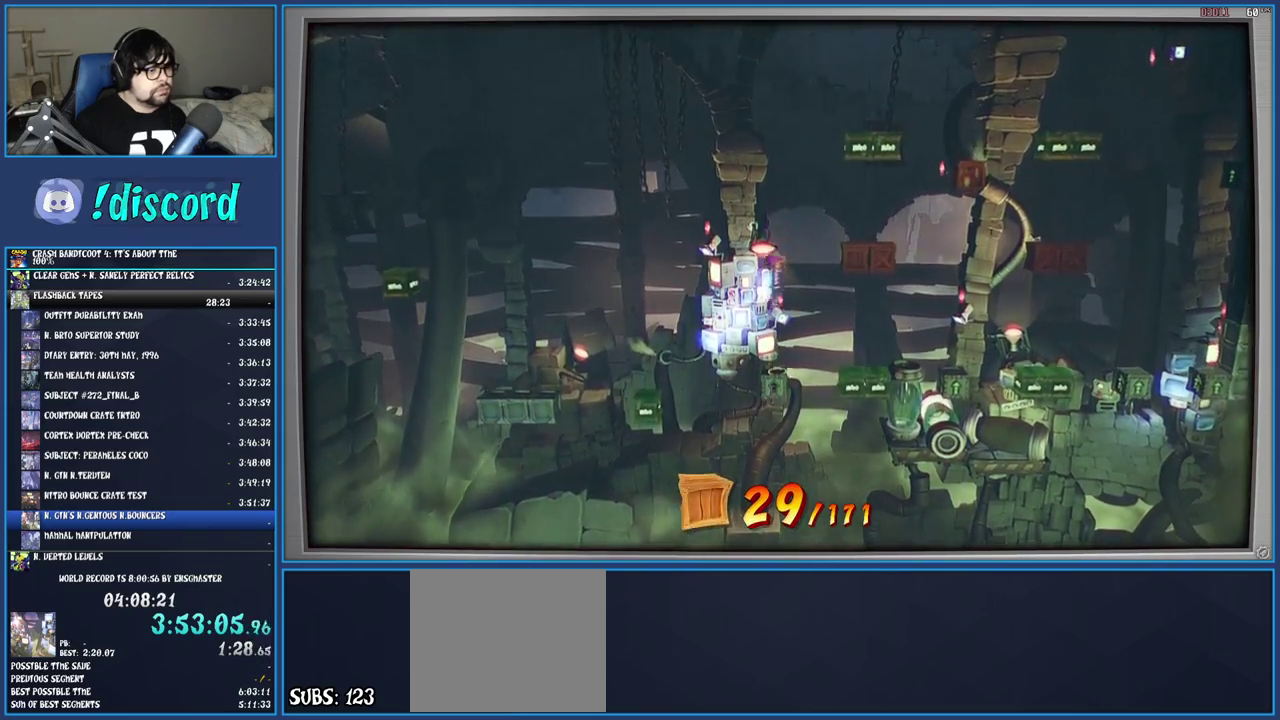
{"buttons": ["SQUARE"], "left_stick": "right", "right_stick": "center", "events": [[167, "left_stick", "right"], [467, "SQUARE", "down"]]}
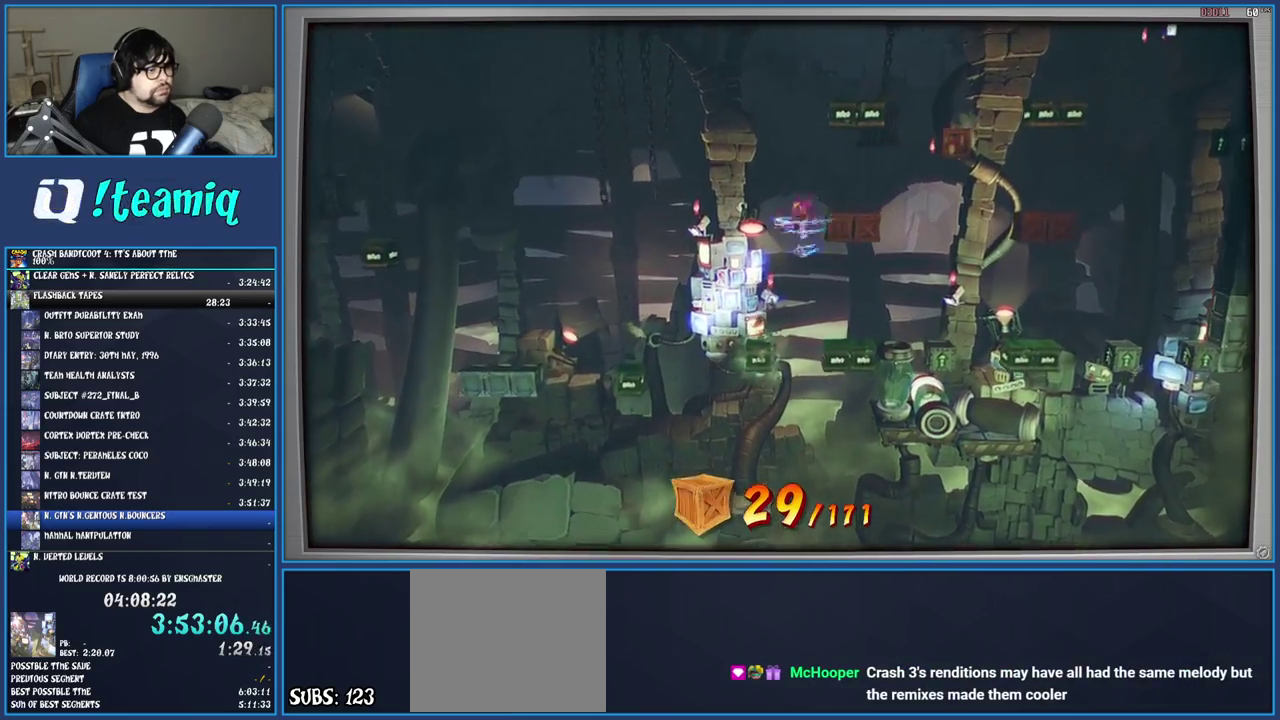
{"buttons": [], "left_stick": "right", "right_stick": "center", "events": [[250, "SQUARE", "up"]]}
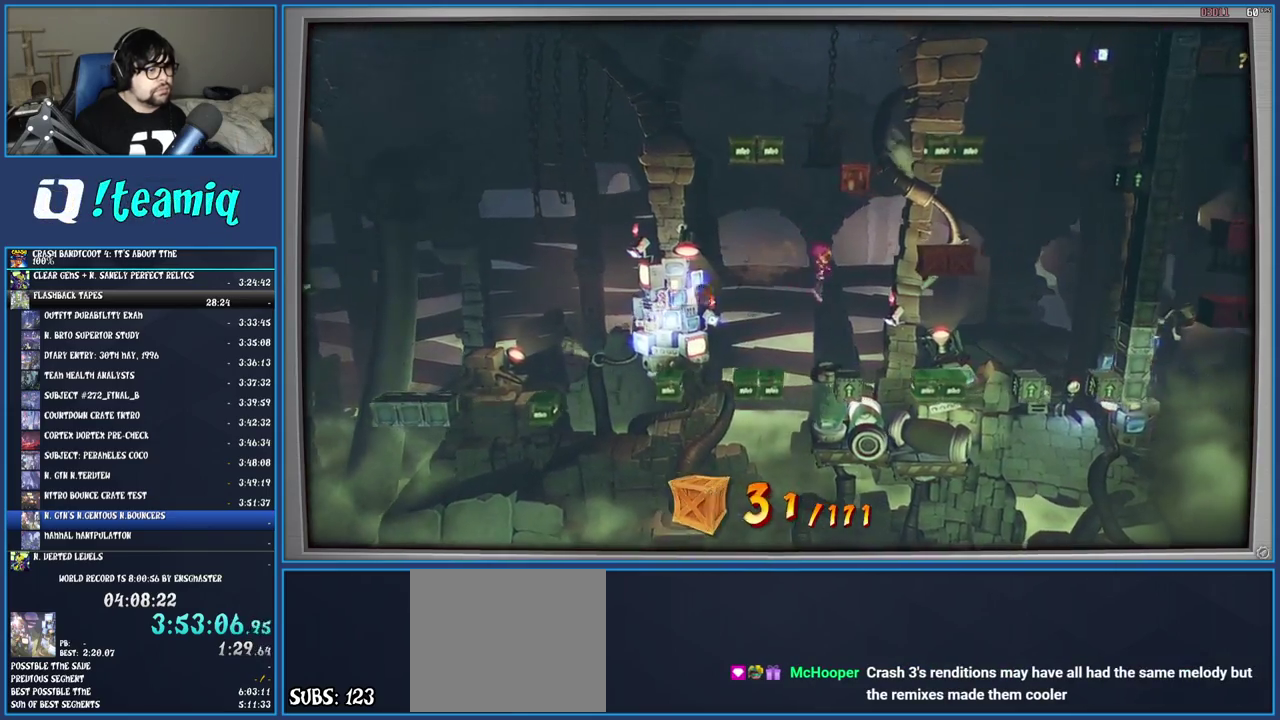
{"buttons": ["CROSS", "SQUARE"], "left_stick": "center", "right_stick": "center", "events": [[117, "left_stick", "center"], [217, "CROSS", "down"], [400, "SQUARE", "down"]]}
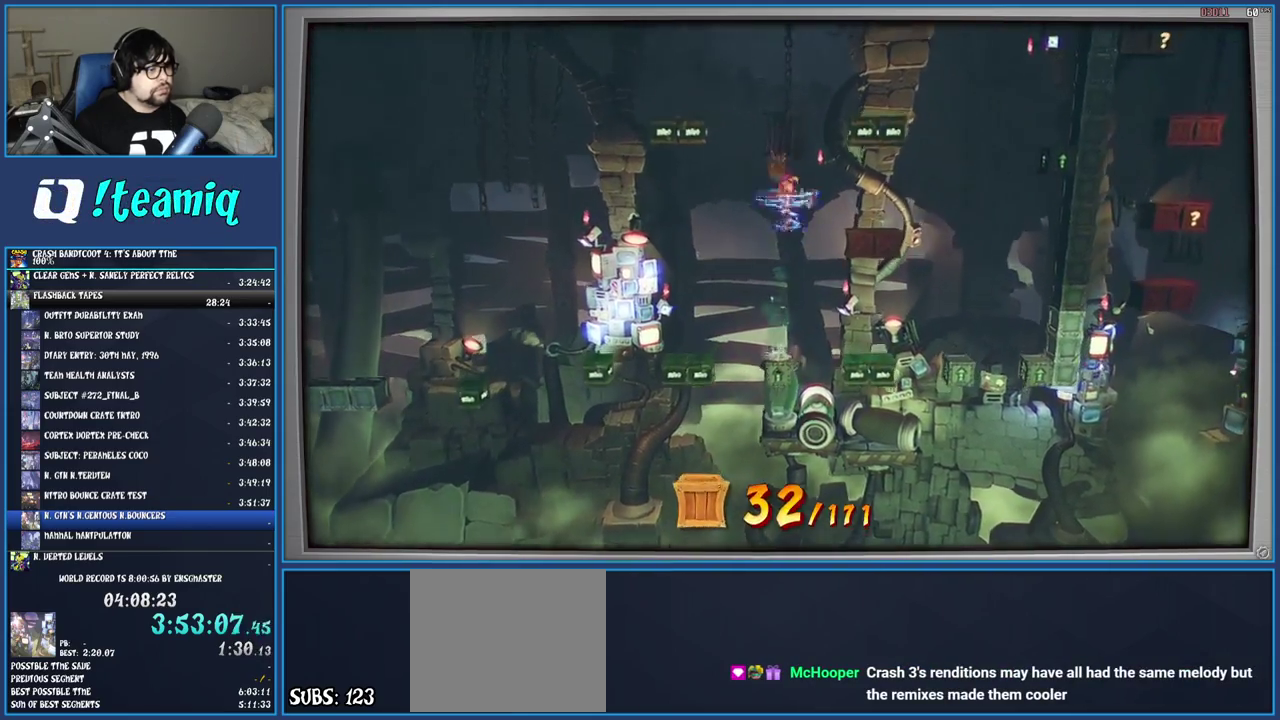
{"buttons": [], "left_stick": "center", "right_stick": "center", "events": [[50, "SQUARE", "up"], [67, "CROSS", "up"]]}
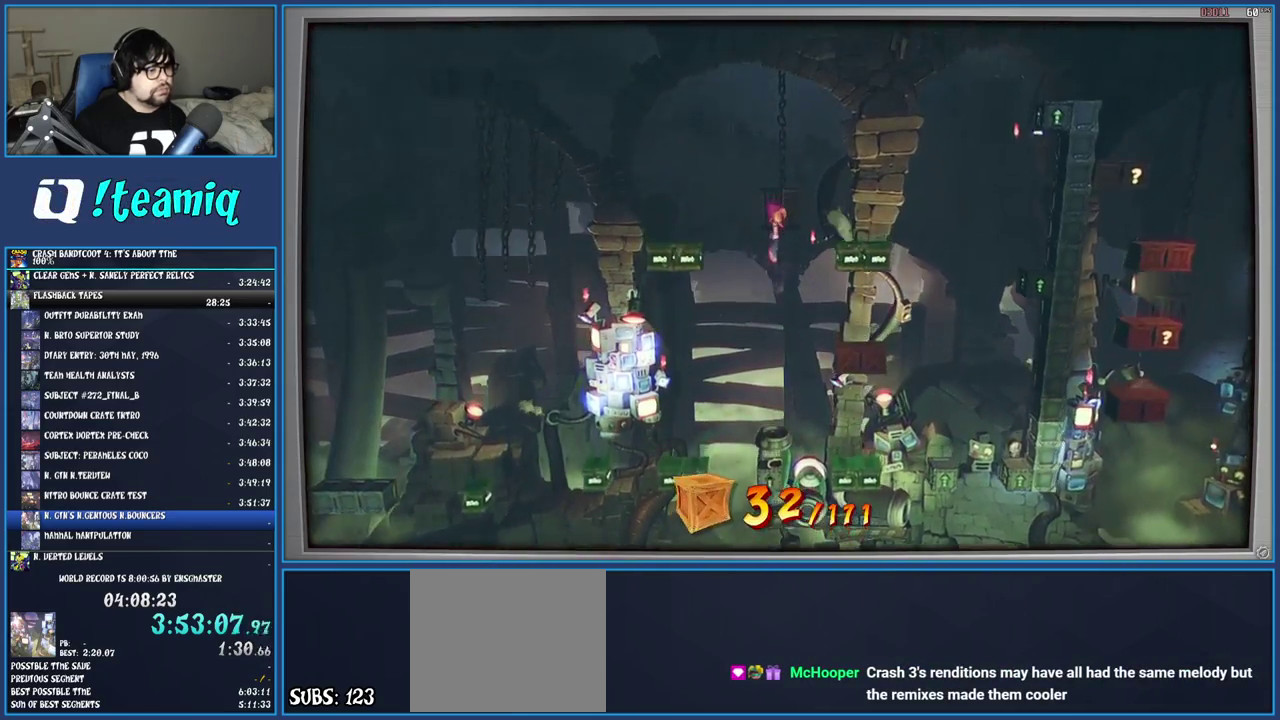
{"buttons": [], "left_stick": "center", "right_stick": "center", "events": []}
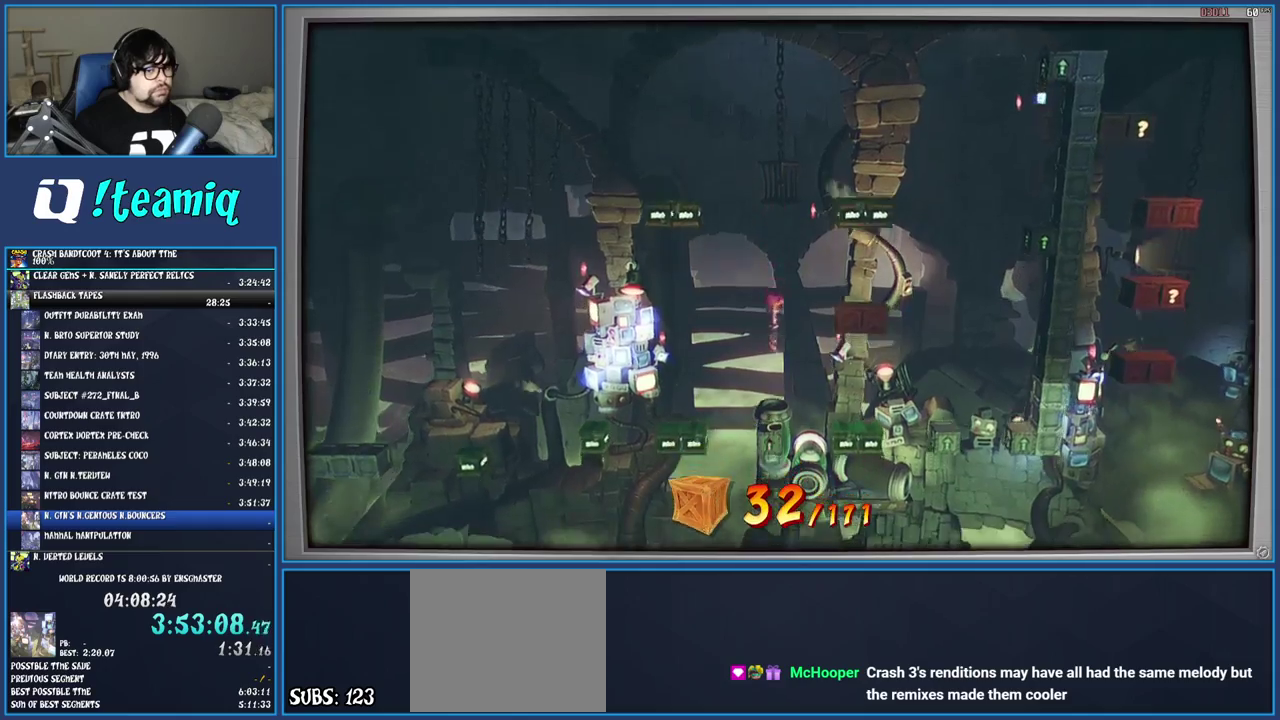
{"buttons": [], "left_stick": "center", "right_stick": "center", "events": []}
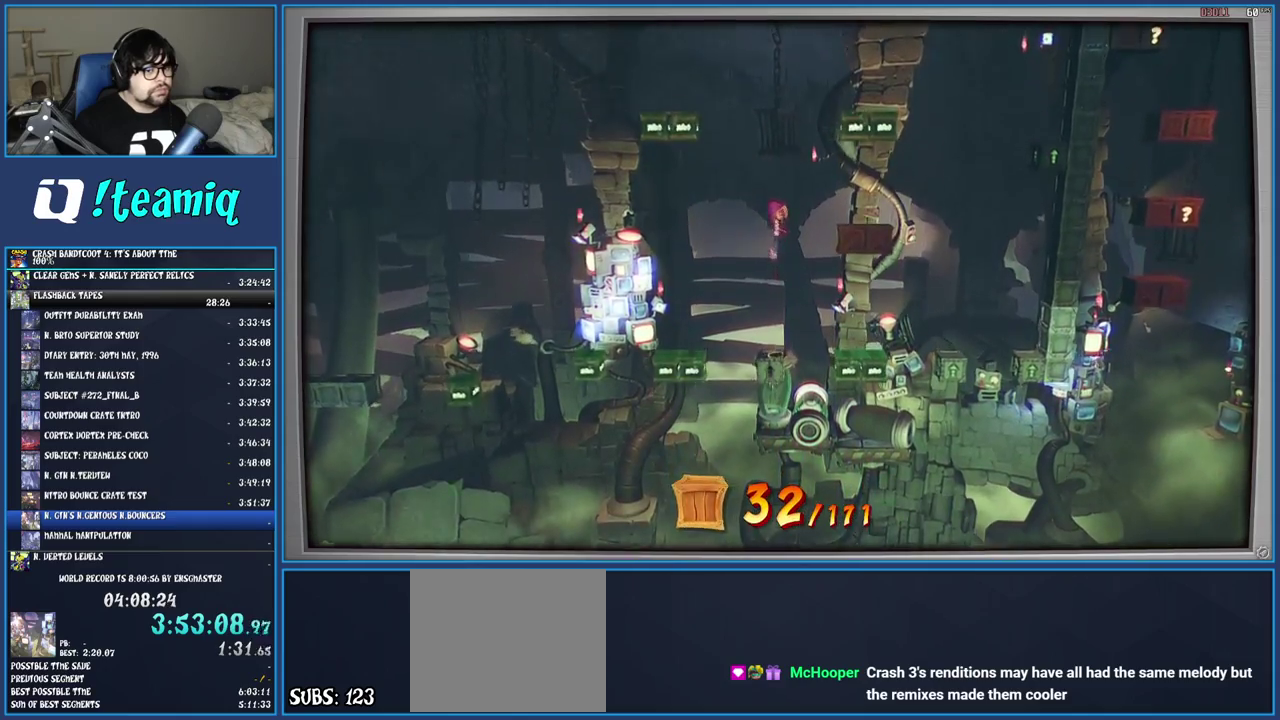
{"buttons": [], "left_stick": "center", "right_stick": "center", "events": []}
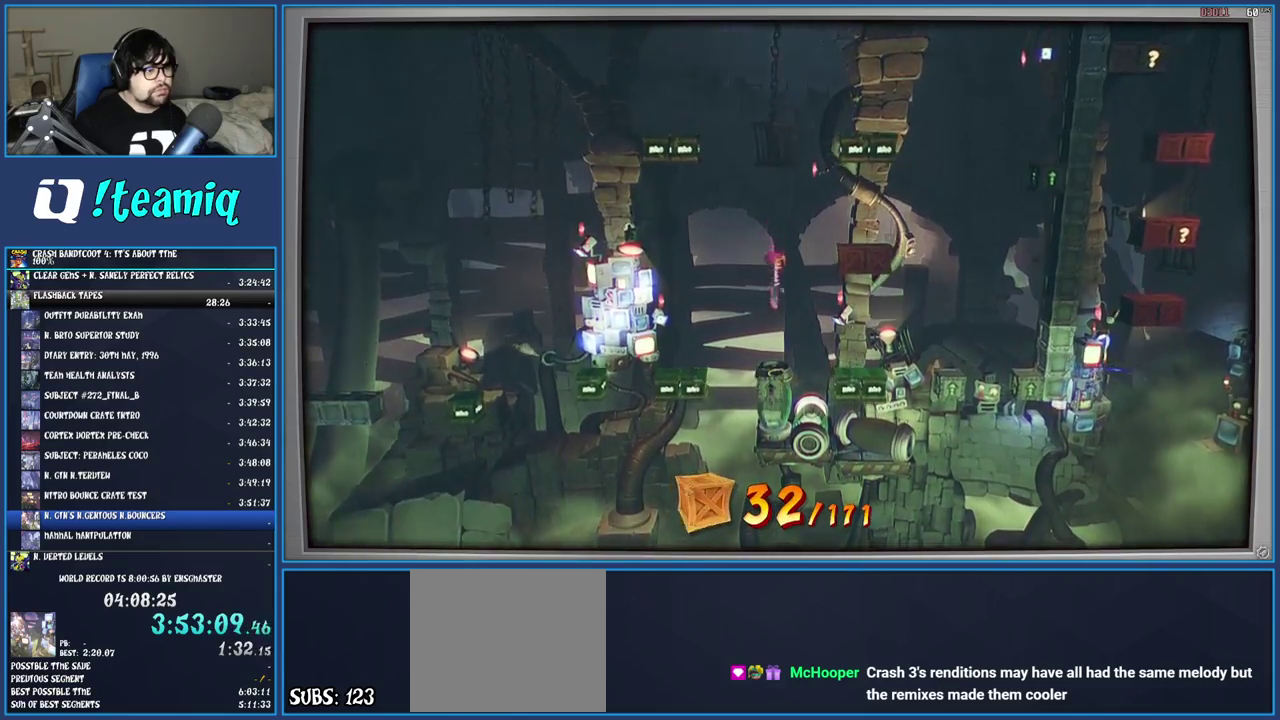
{"buttons": ["SQUARE"], "left_stick": "right", "right_stick": "center", "events": [[133, "left_stick", "right"], [367, "SQUARE", "down"]]}
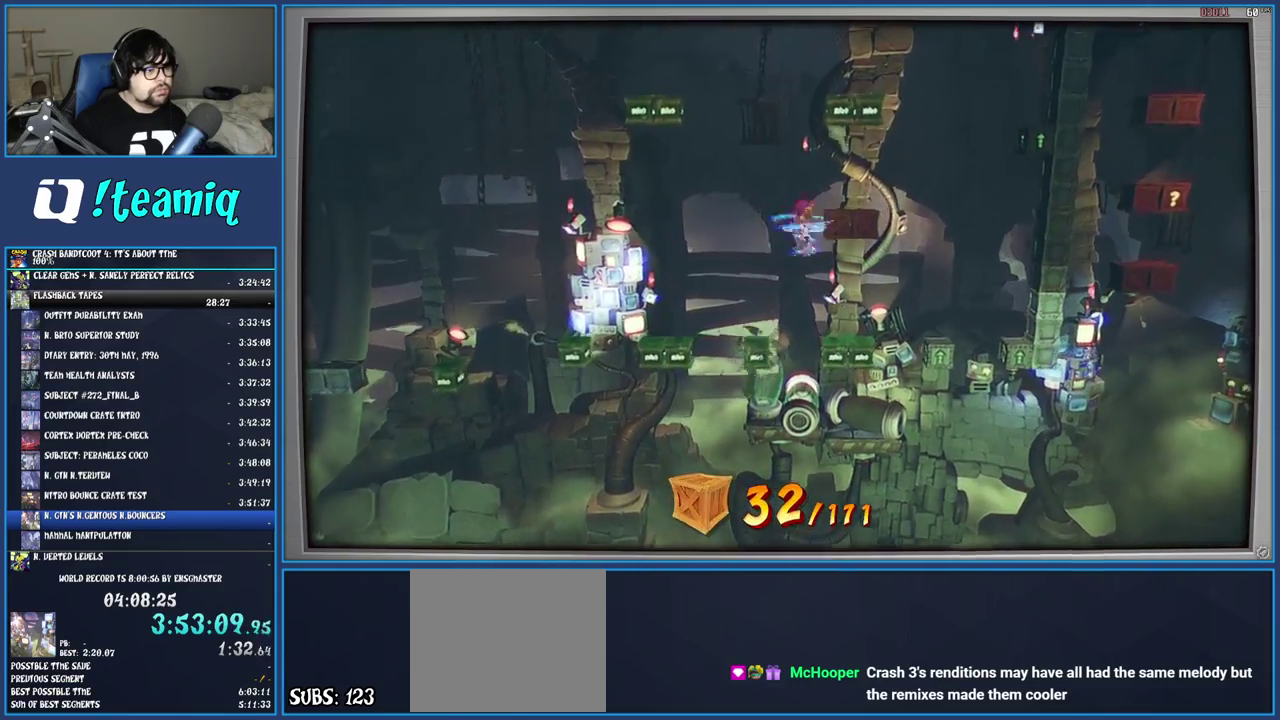
{"buttons": [], "left_stick": "center", "right_stick": "center", "events": [[183, "SQUARE", "up"], [500, "left_stick", "center"]]}
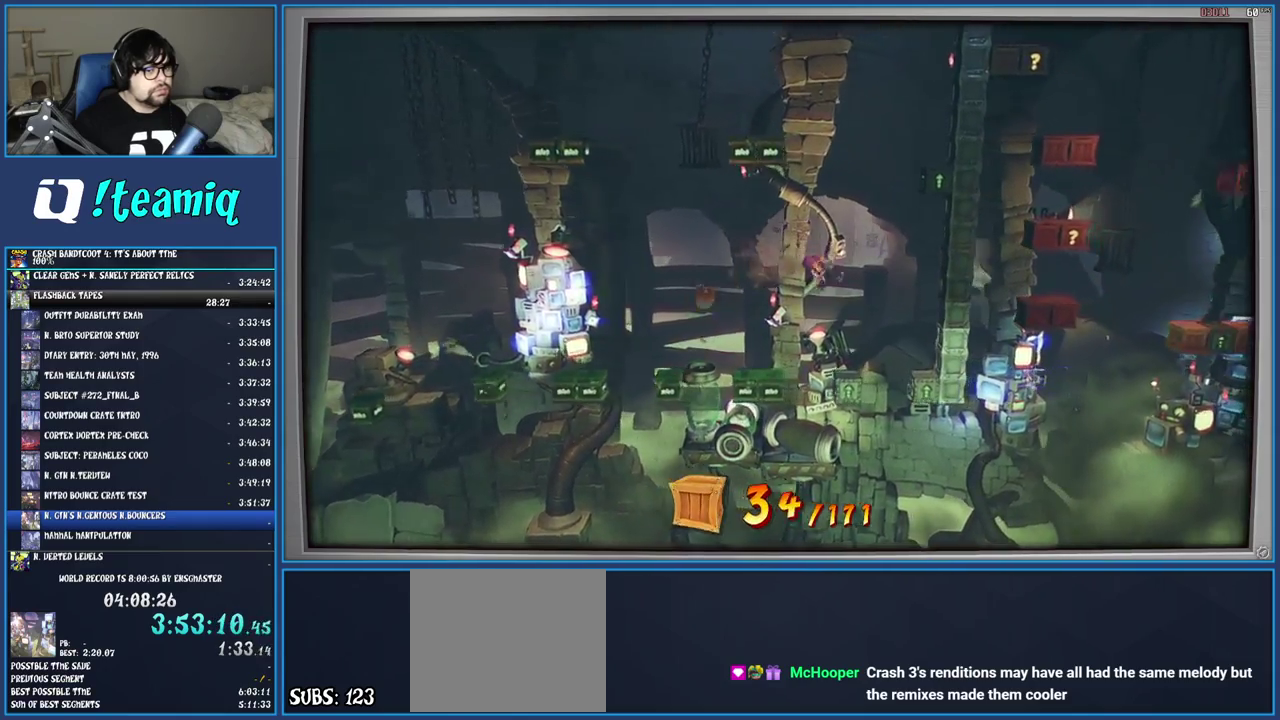
{"buttons": [], "left_stick": "right", "right_stick": "center", "events": [[167, "left_stick", "right"]]}
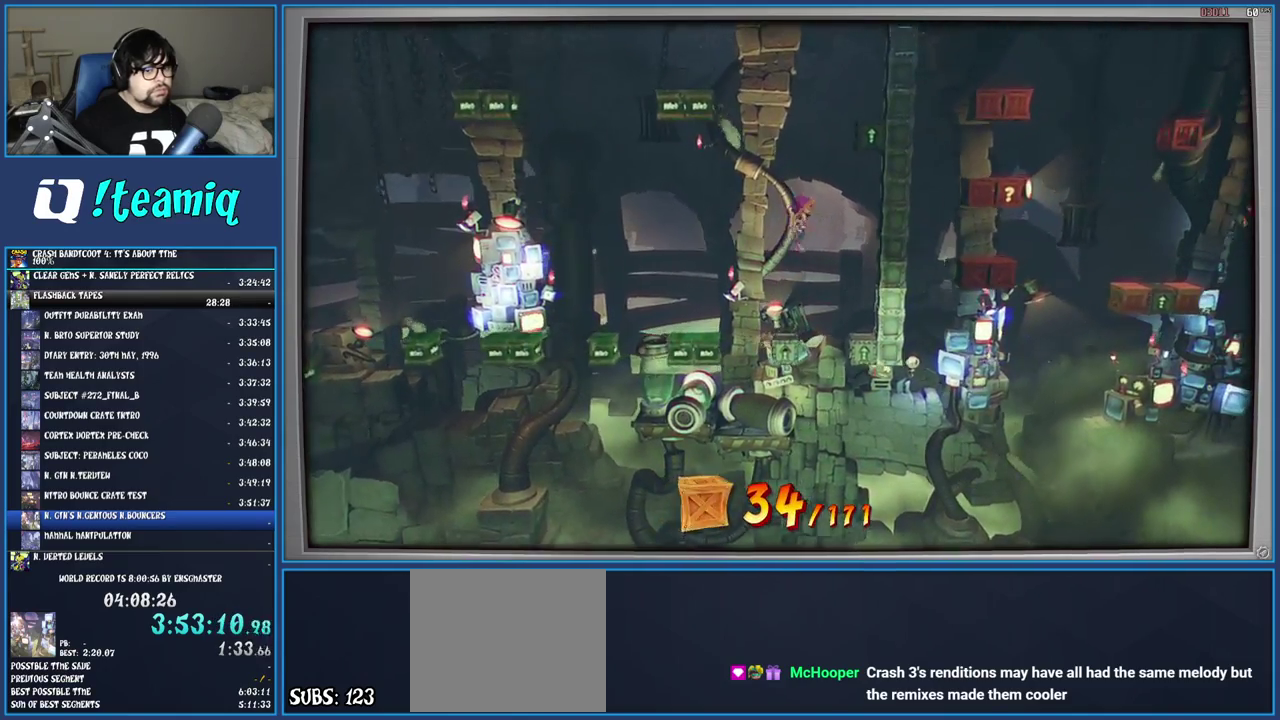
{"buttons": [], "left_stick": "right", "right_stick": "center", "events": [[217, "left_stick", "center"], [450, "left_stick", "right"]]}
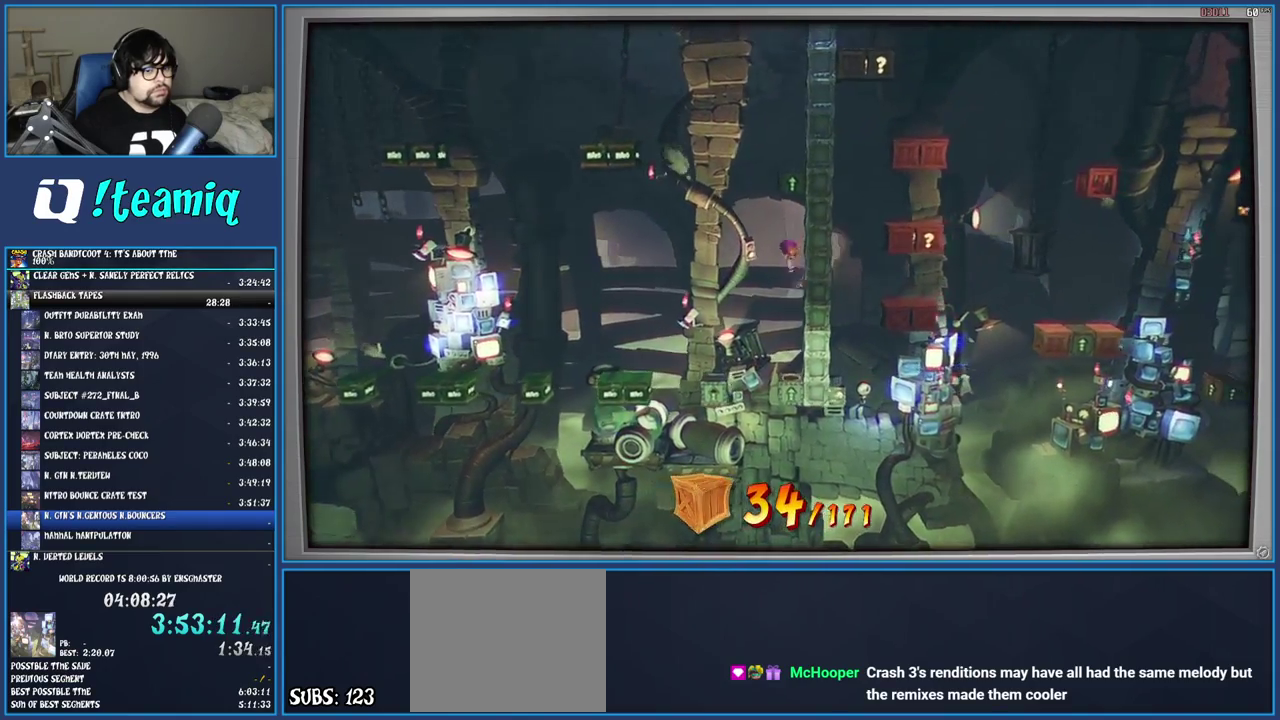
{"buttons": [], "left_stick": "center", "right_stick": "center", "events": [[100, "left_stick", "center"]]}
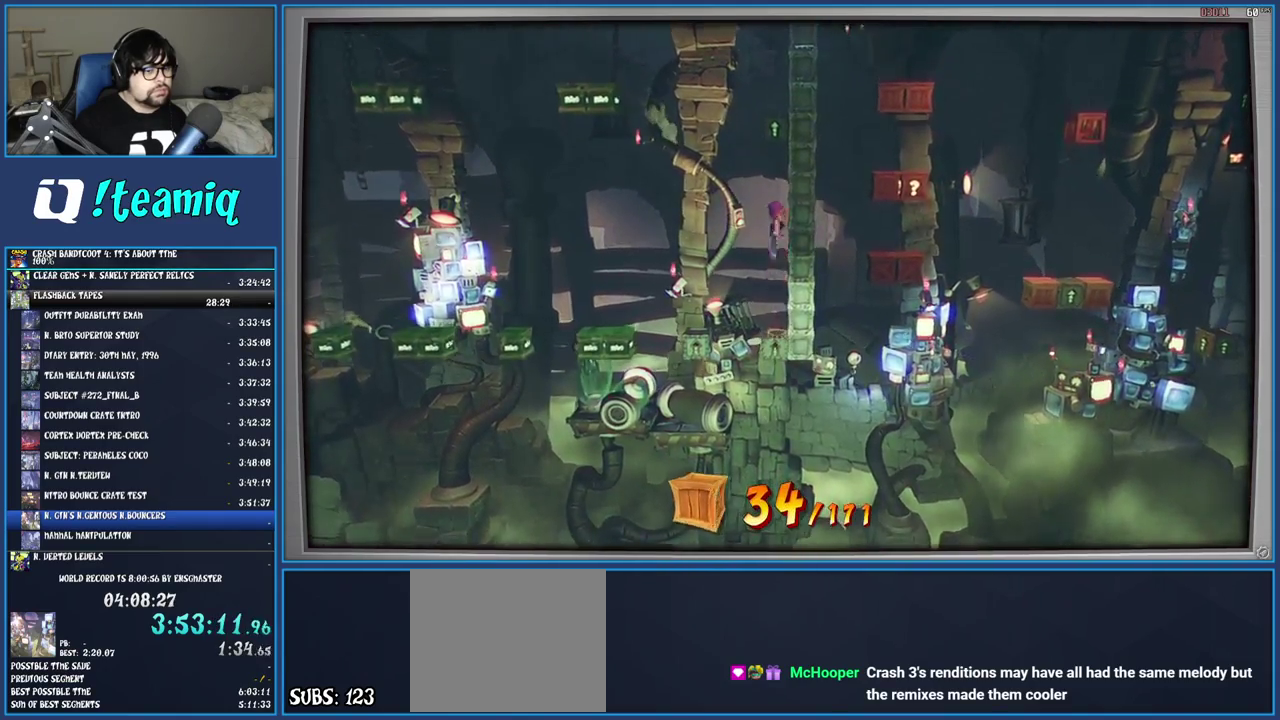
{"buttons": [], "left_stick": "center", "right_stick": "center", "events": []}
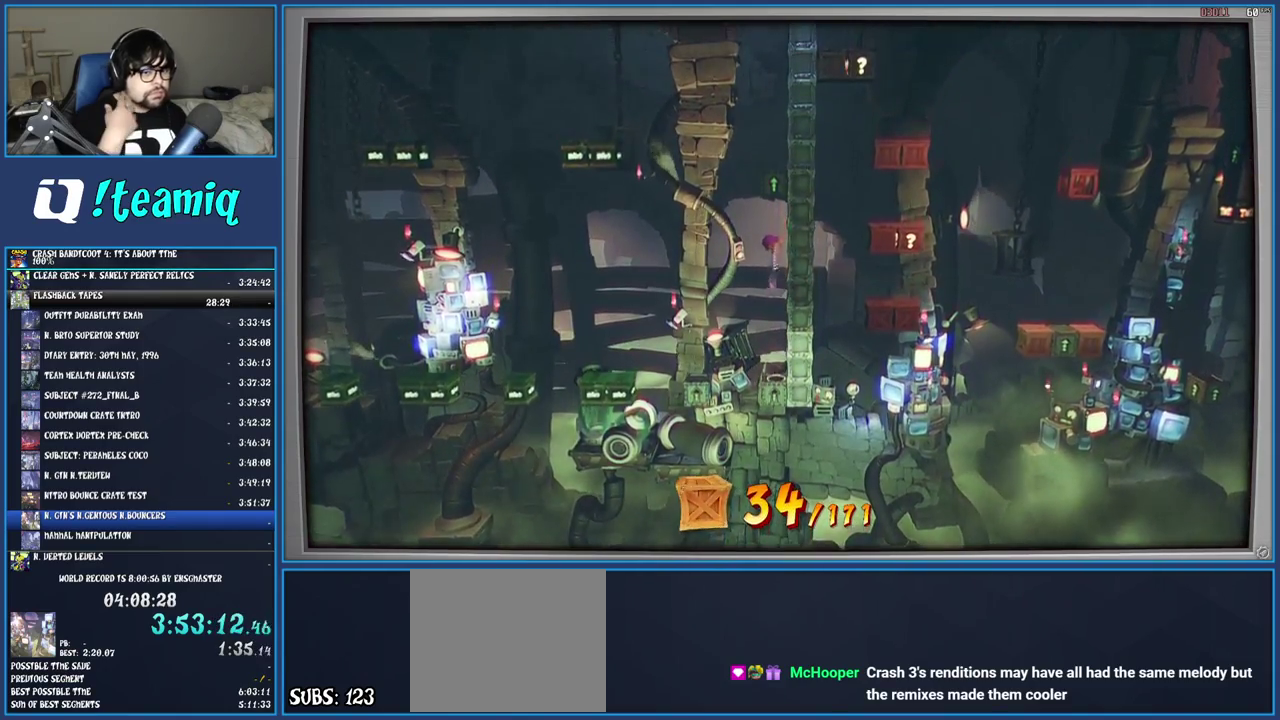
{"buttons": [], "left_stick": "center", "right_stick": "center", "events": []}
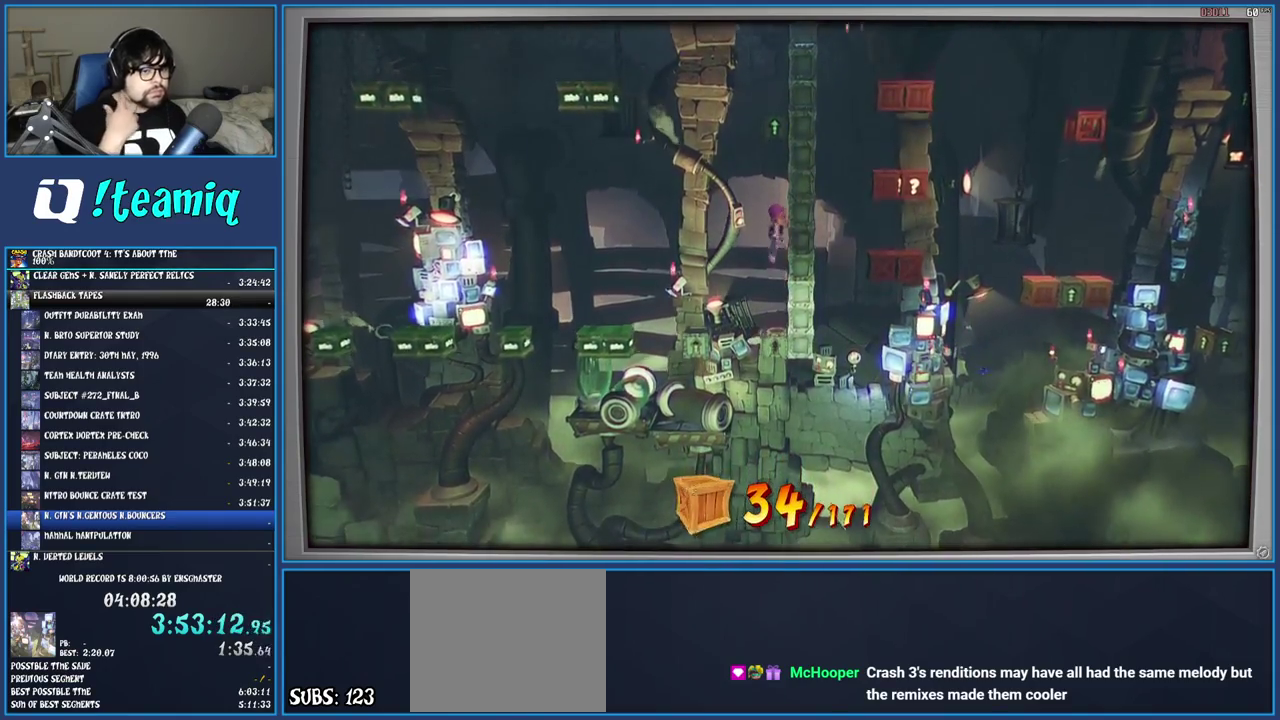
{"buttons": [], "left_stick": "center", "right_stick": "center", "events": []}
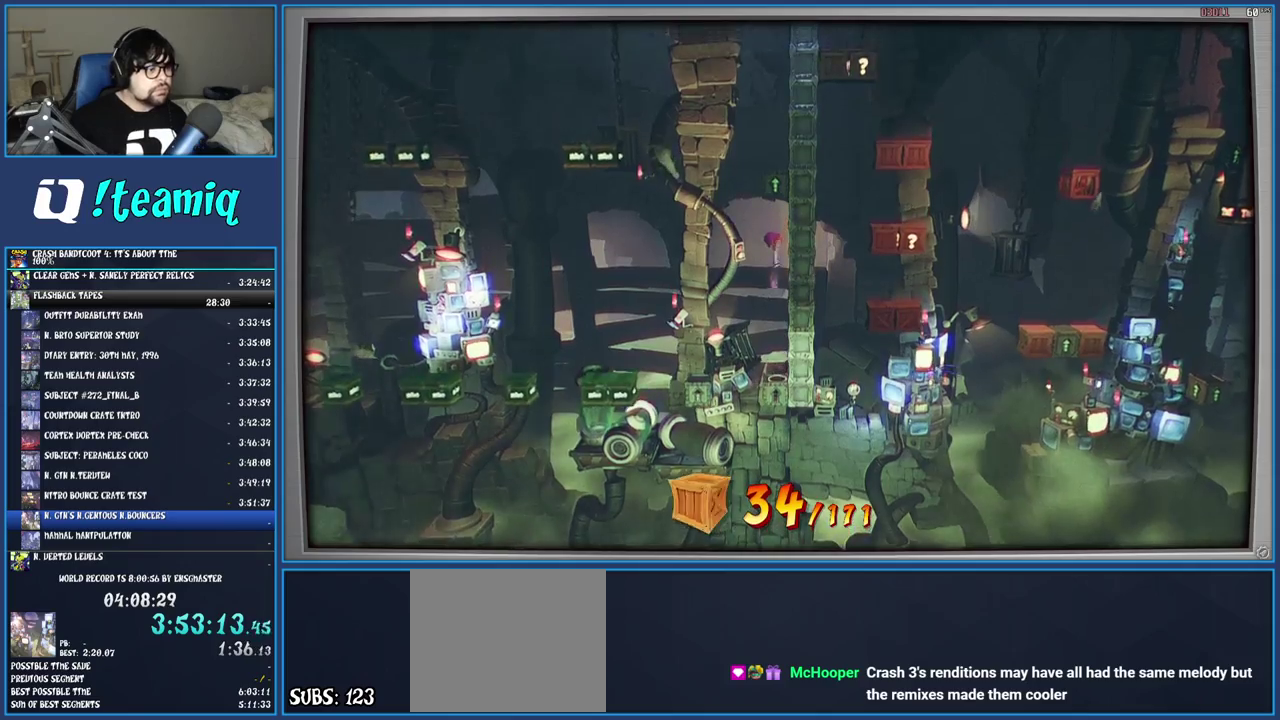
{"buttons": [], "left_stick": "left", "right_stick": "center", "events": [[283, "left_stick", "left"]]}
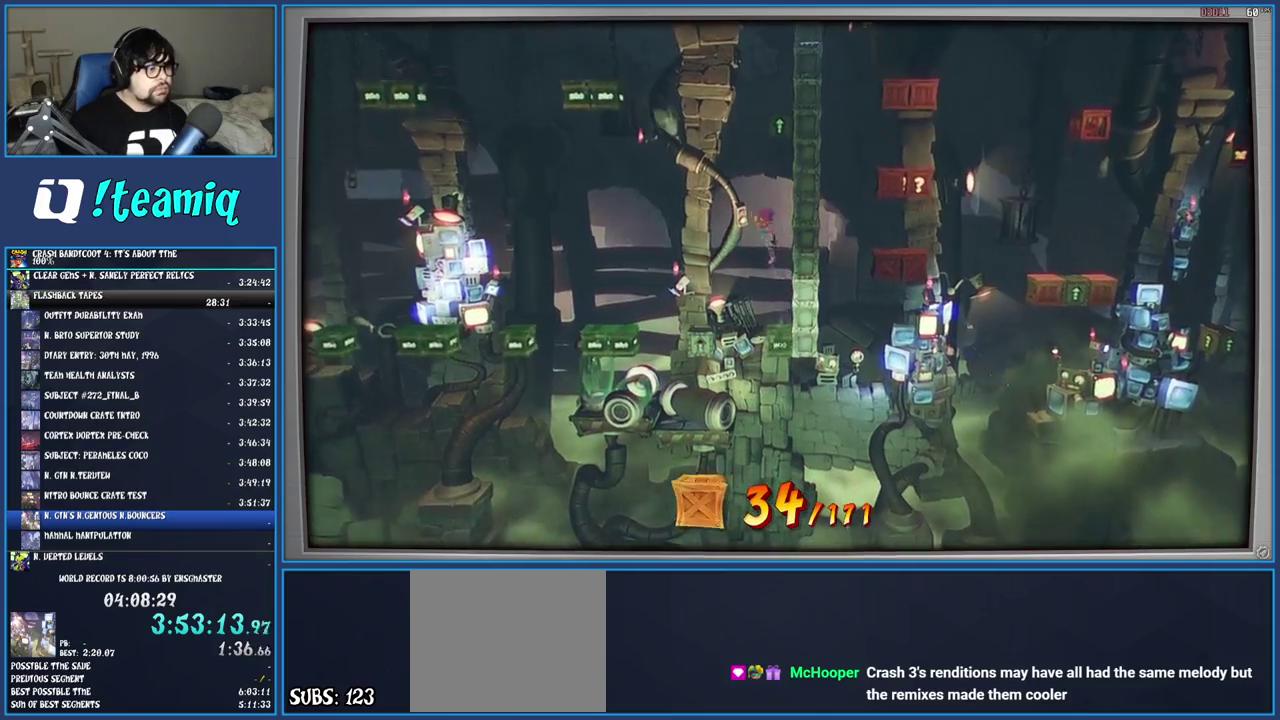
{"buttons": [], "left_stick": "center", "right_stick": "center", "events": [[217, "left_stick", "center"]]}
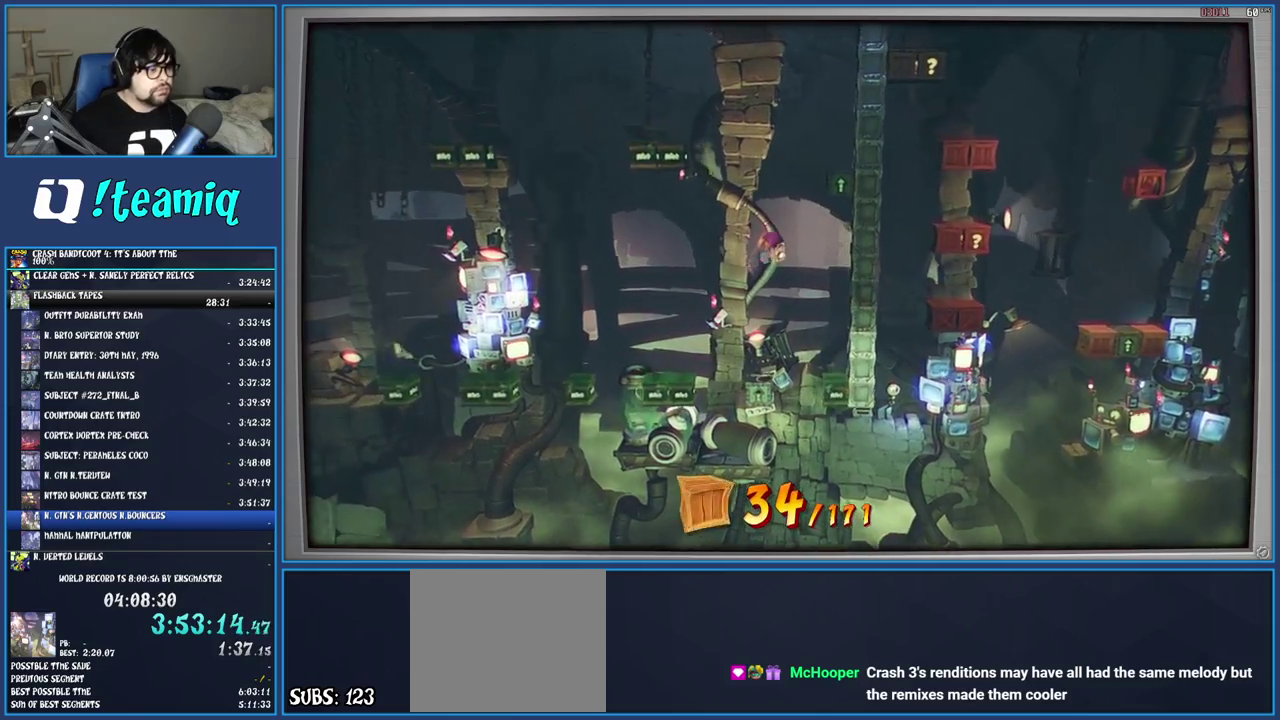
{"buttons": [], "left_stick": "right", "right_stick": "center", "events": [[50, "left_stick", "left"], [133, "left_stick", "center"], [467, "left_stick", "right"]]}
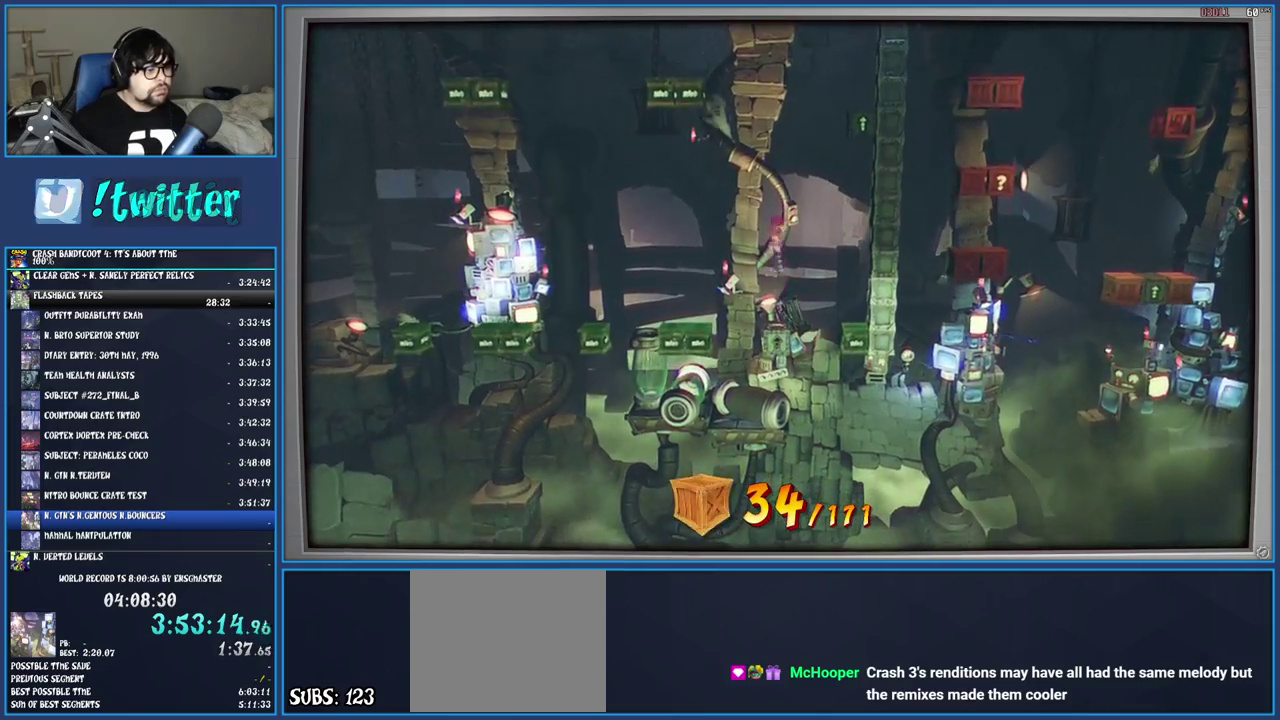
{"buttons": [], "left_stick": "center", "right_stick": "center", "events": [[67, "left_stick", "center"]]}
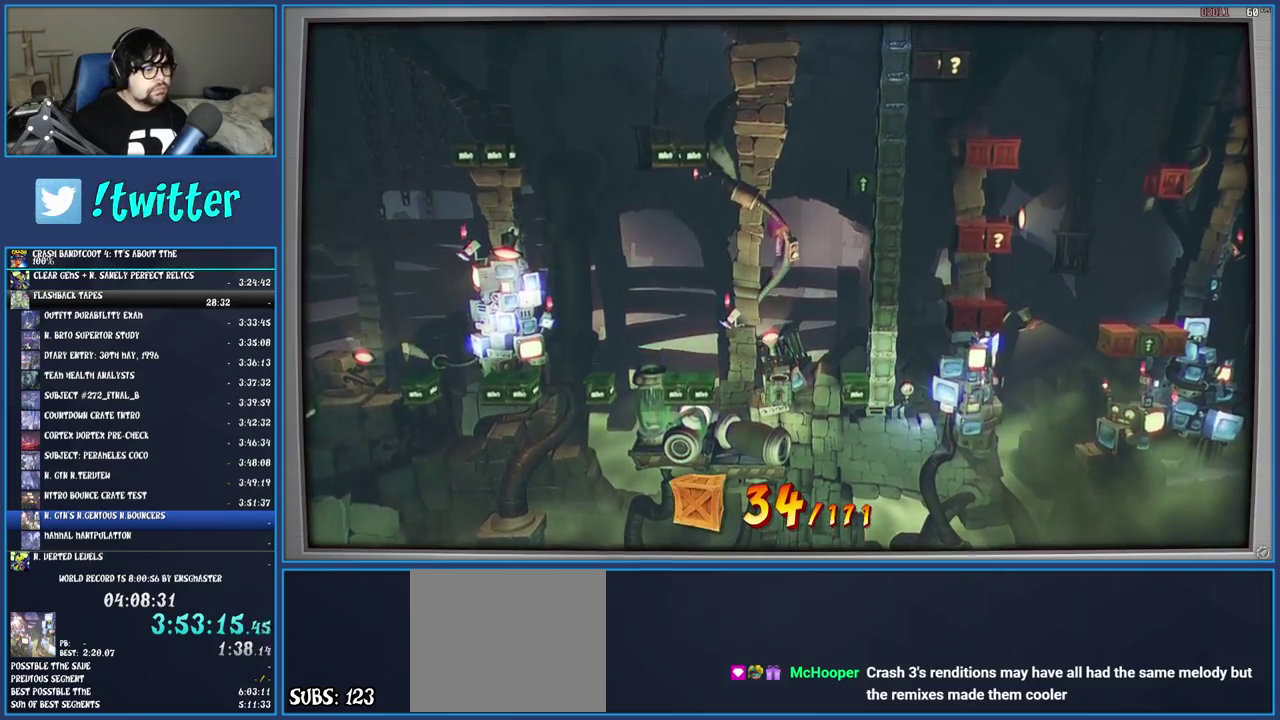
{"buttons": ["CROSS"], "left_stick": "center", "right_stick": "center", "events": [[333, "CROSS", "down"]]}
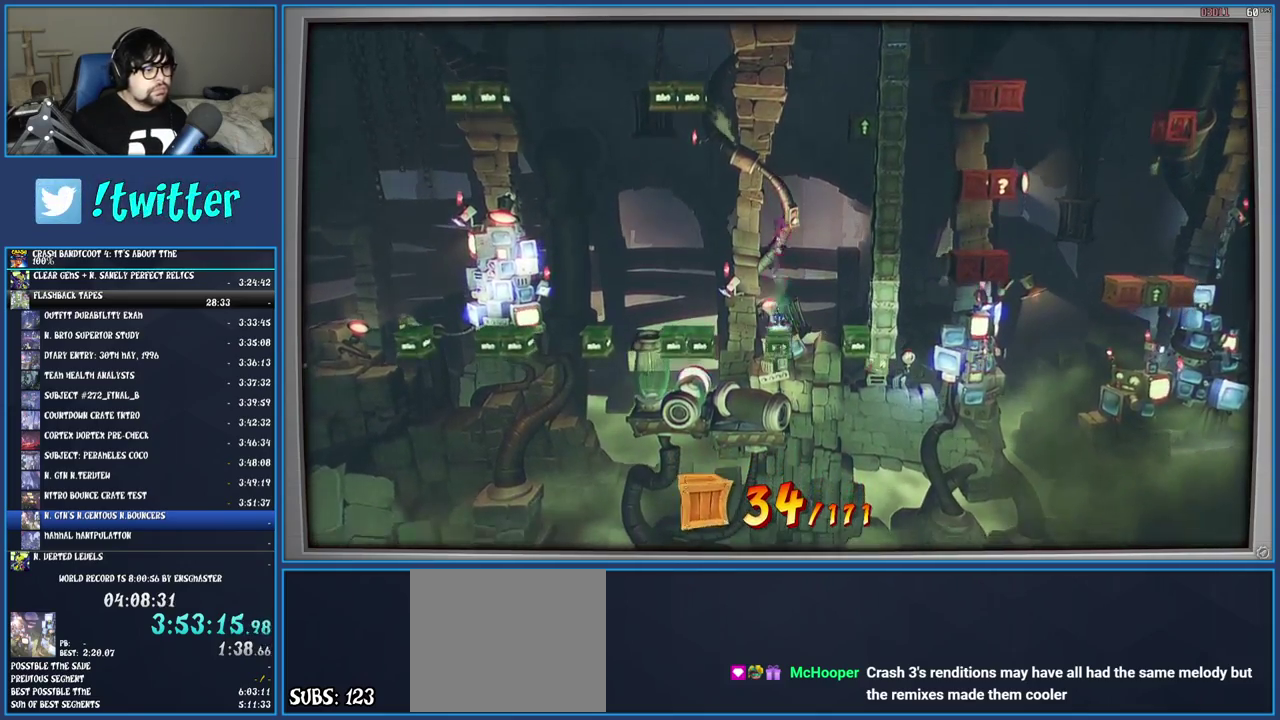
{"buttons": [], "left_stick": "center", "right_stick": "center", "events": [[33, "left_stick", "right"], [467, "CROSS", "up"], [483, "left_stick", "center"]]}
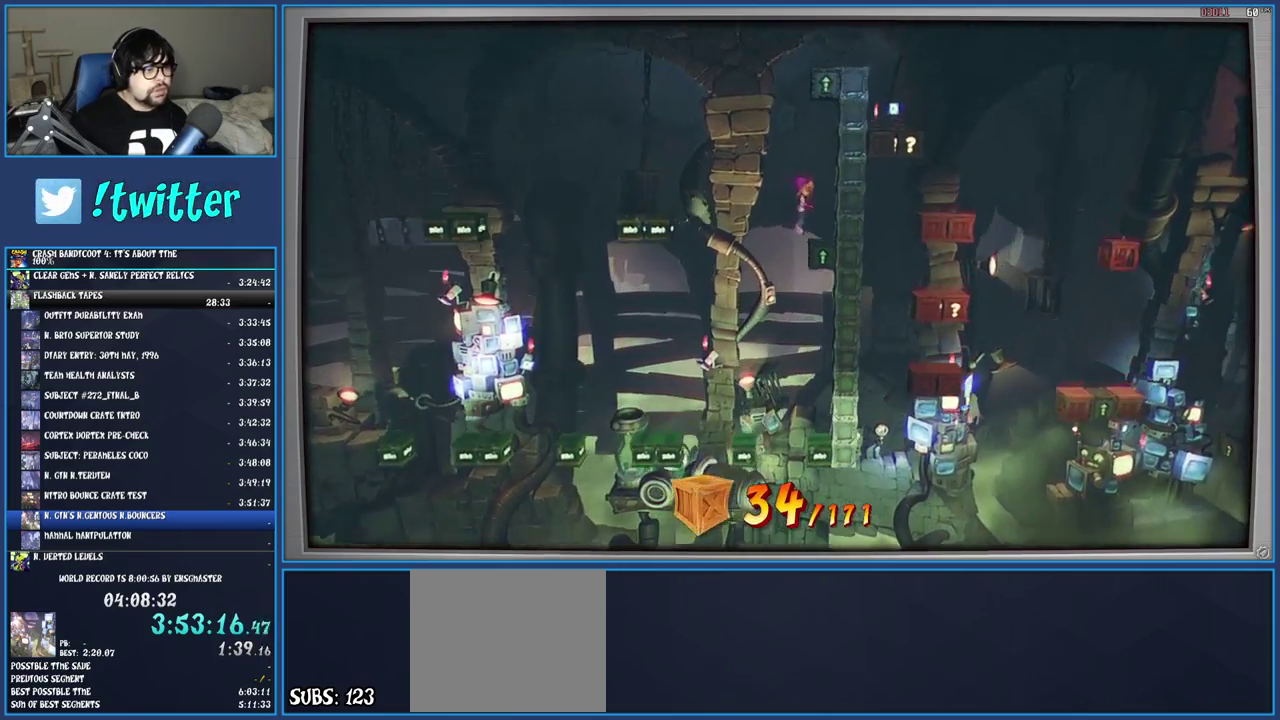
{"buttons": [], "left_stick": "center", "right_stick": "center", "events": [[233, "left_stick", "right"], [367, "left_stick", "center"]]}